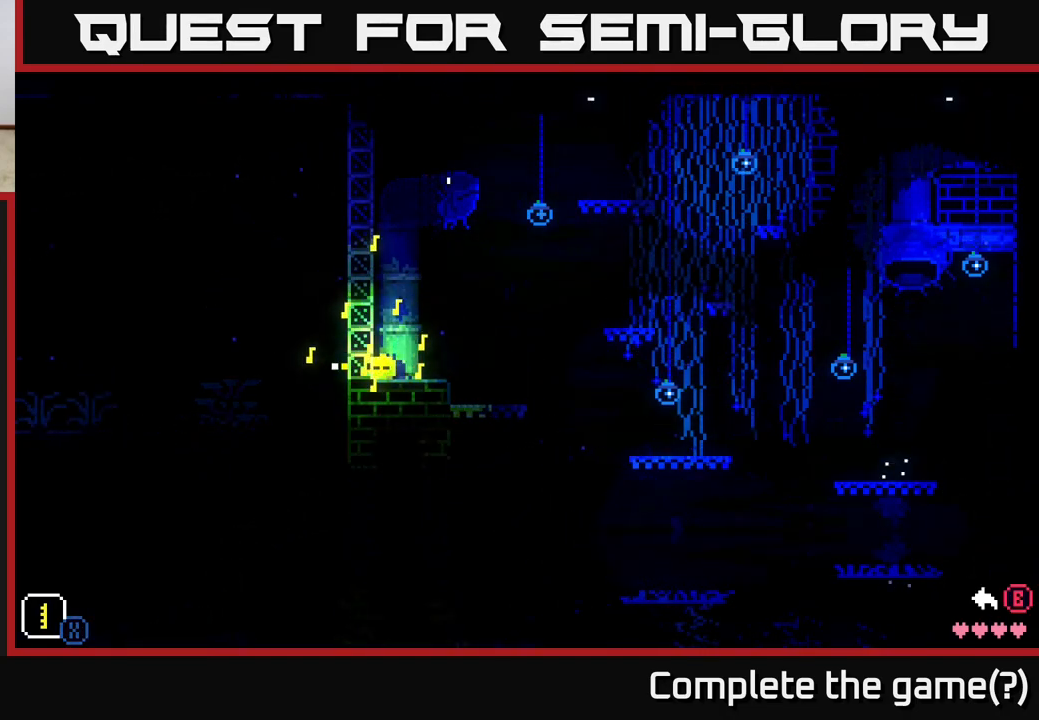
Gameplay with a controller (Xbox layout); each line is a JSON object with the inputs held at the frame after it. "events" lists button and stick changes between this image and that frame as [ms after this image, input, new state], when the widget could be followed in between.
{"buttons": ["X"], "left_stick": "up-left", "right_stick": "center", "events": [[83, "left_stick", "up"], [133, "left_stick", "up-right"], [233, "left_stick", "up-left"], [333, "left_stick", "down-left"], [483, "left_stick", "up-left"]]}
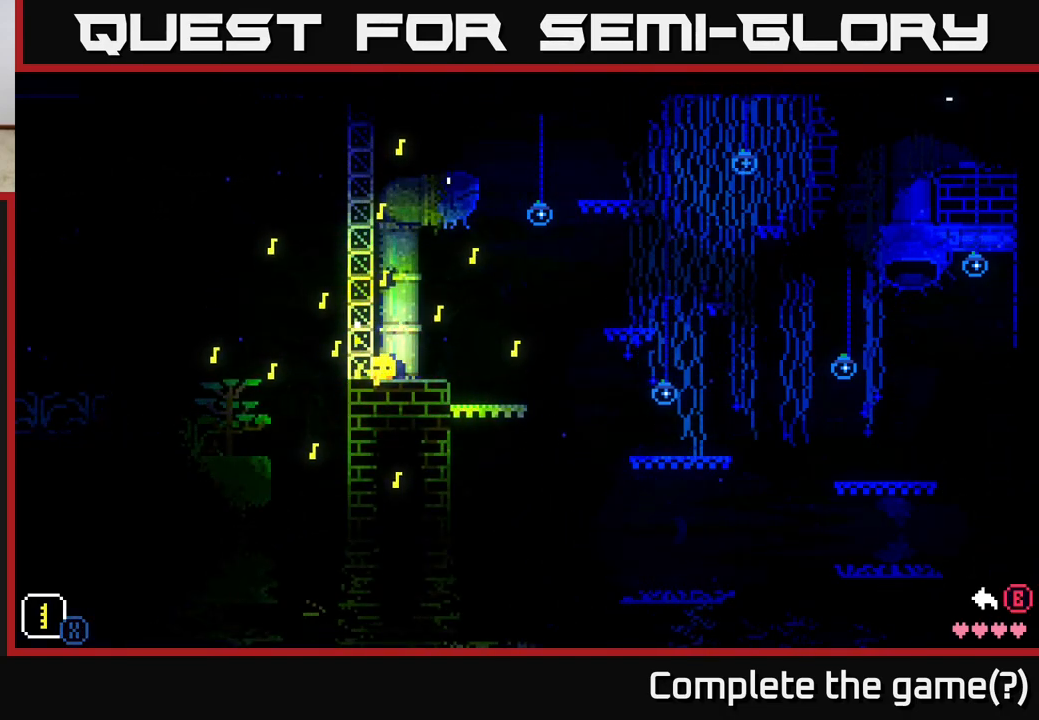
{"buttons": [], "left_stick": "center", "right_stick": "center", "events": [[167, "left_stick", "center"], [217, "X", "up"]]}
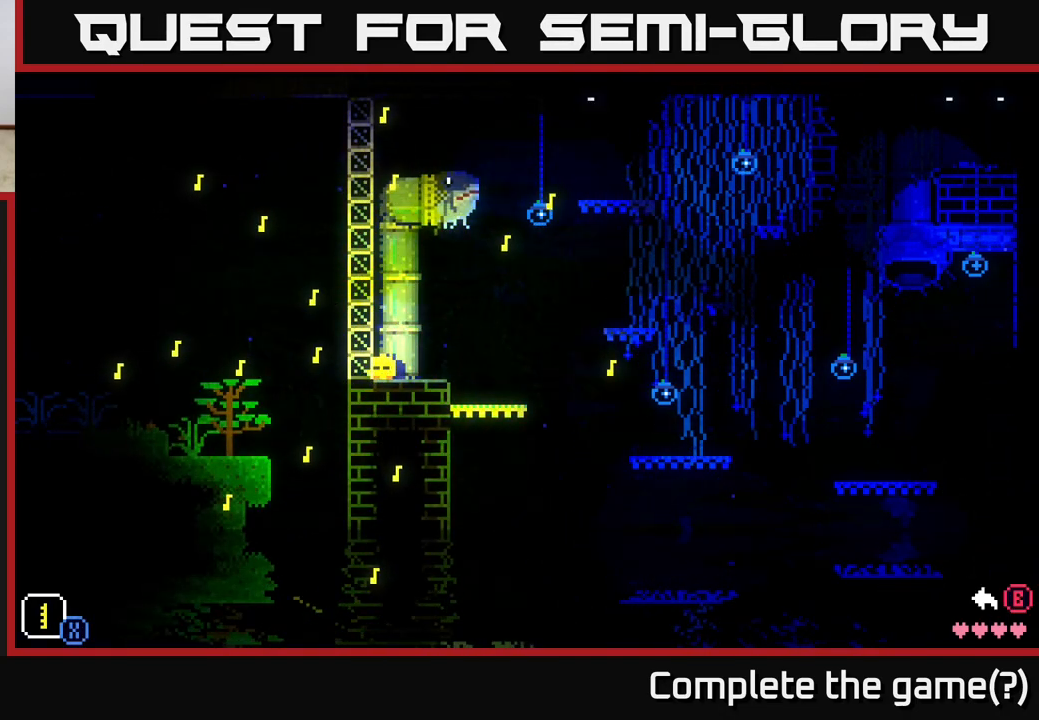
{"buttons": [], "left_stick": "center", "right_stick": "center", "events": []}
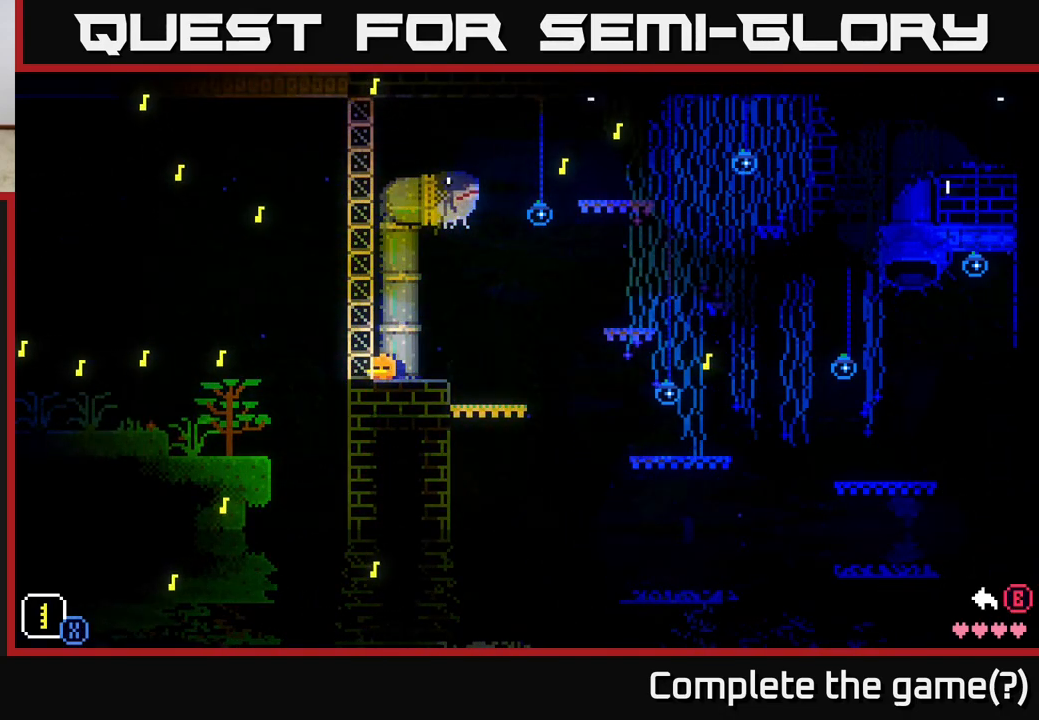
{"buttons": [], "left_stick": "left", "right_stick": "center", "events": [[417, "left_stick", "left"]]}
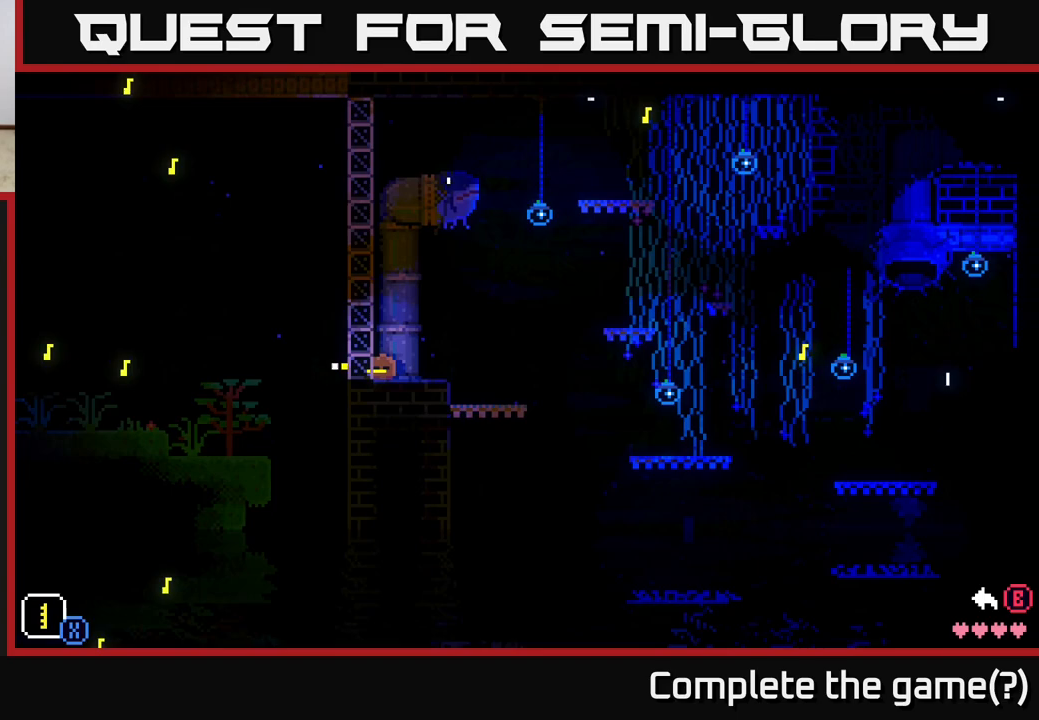
{"buttons": [], "left_stick": "center", "right_stick": "center", "events": [[100, "left_stick", "center"]]}
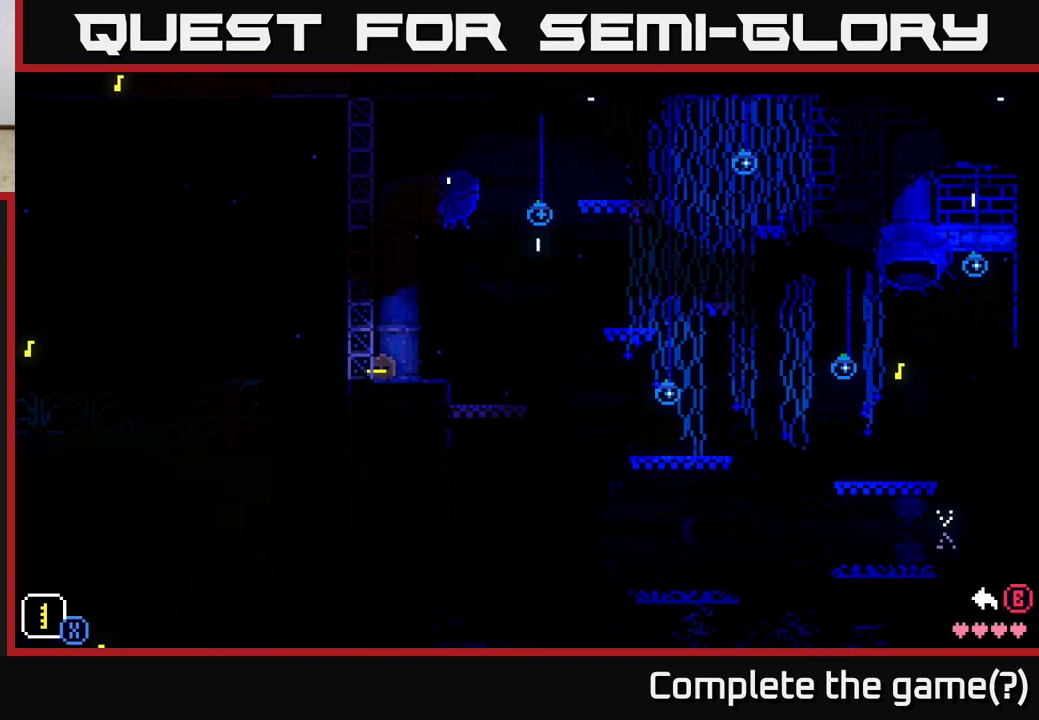
{"buttons": [], "left_stick": "right", "right_stick": "center", "events": [[100, "left_stick", "right"]]}
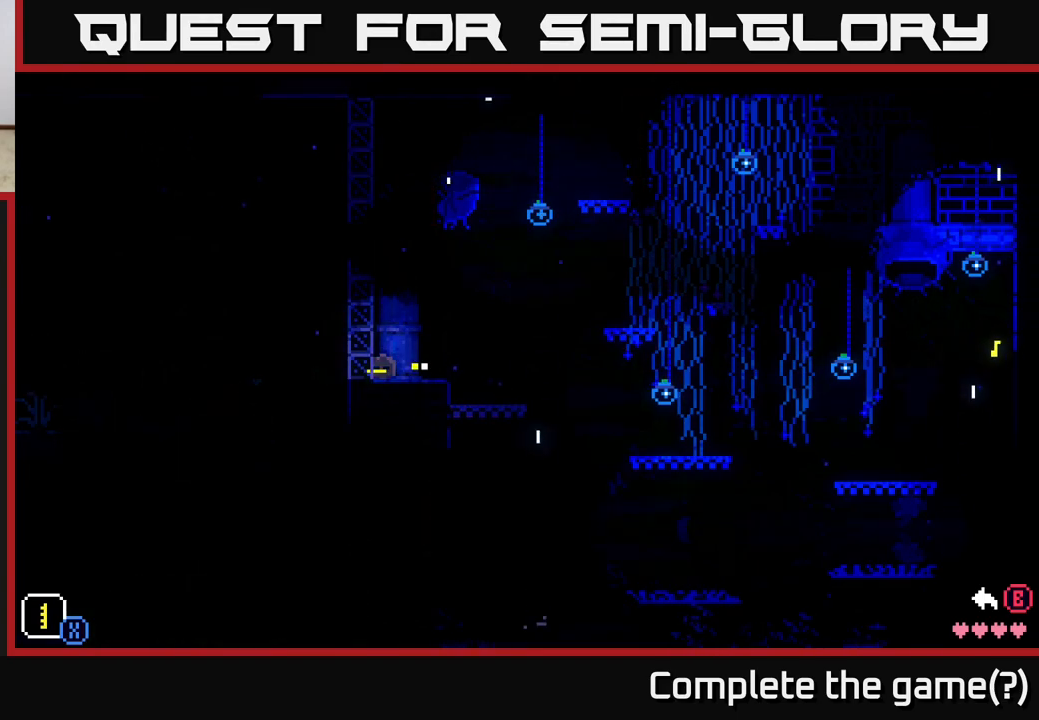
{"buttons": [], "left_stick": "center", "right_stick": "center", "events": [[33, "left_stick", "center"], [283, "SELECT", "down"], [433, "SELECT", "up"]]}
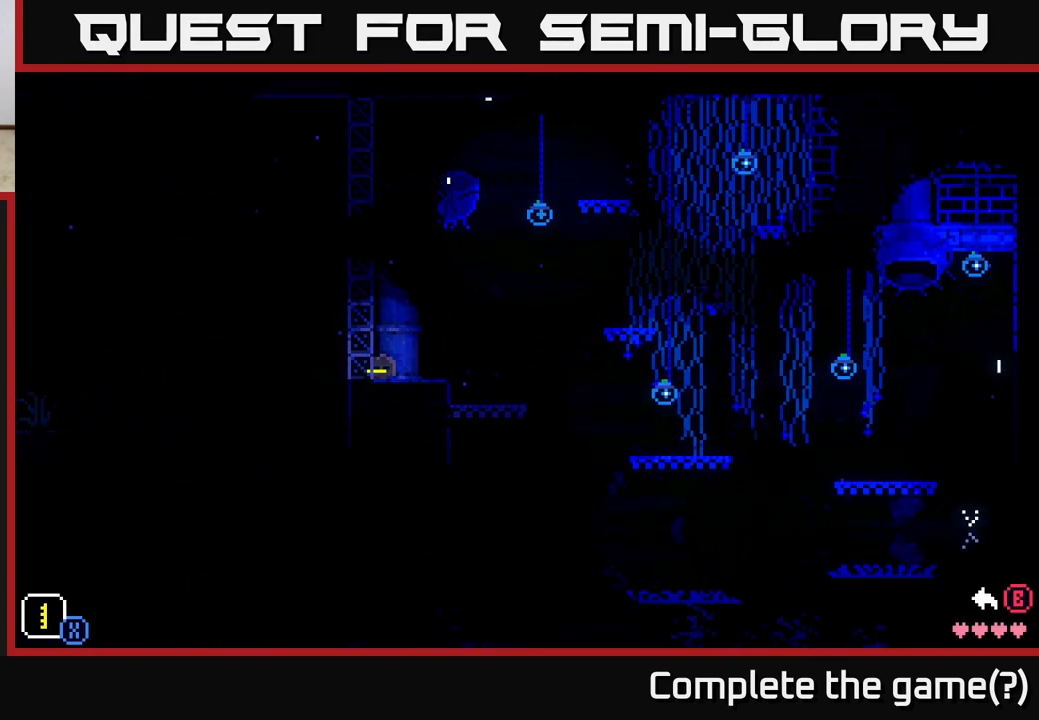
{"buttons": [], "left_stick": "center", "right_stick": "center", "events": [[350, "SELECT", "down"], [500, "SELECT", "up"]]}
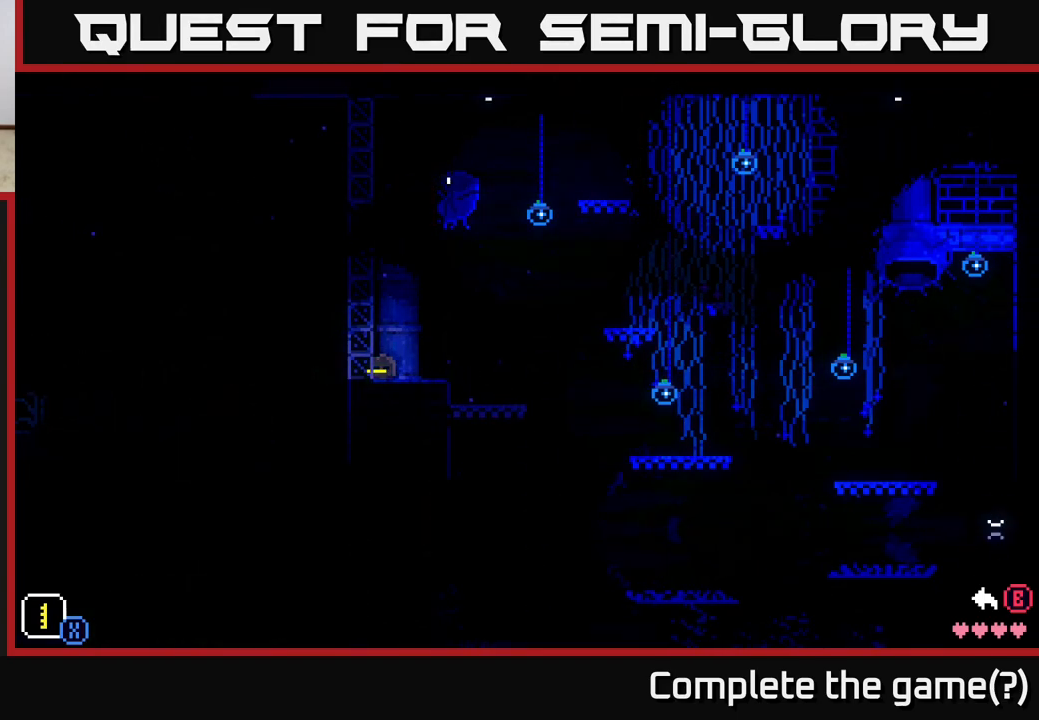
{"buttons": [], "left_stick": "center", "right_stick": "center", "events": [[133, "A", "down"], [183, "left_stick", "right"], [233, "A", "up"], [350, "left_stick", "center"]]}
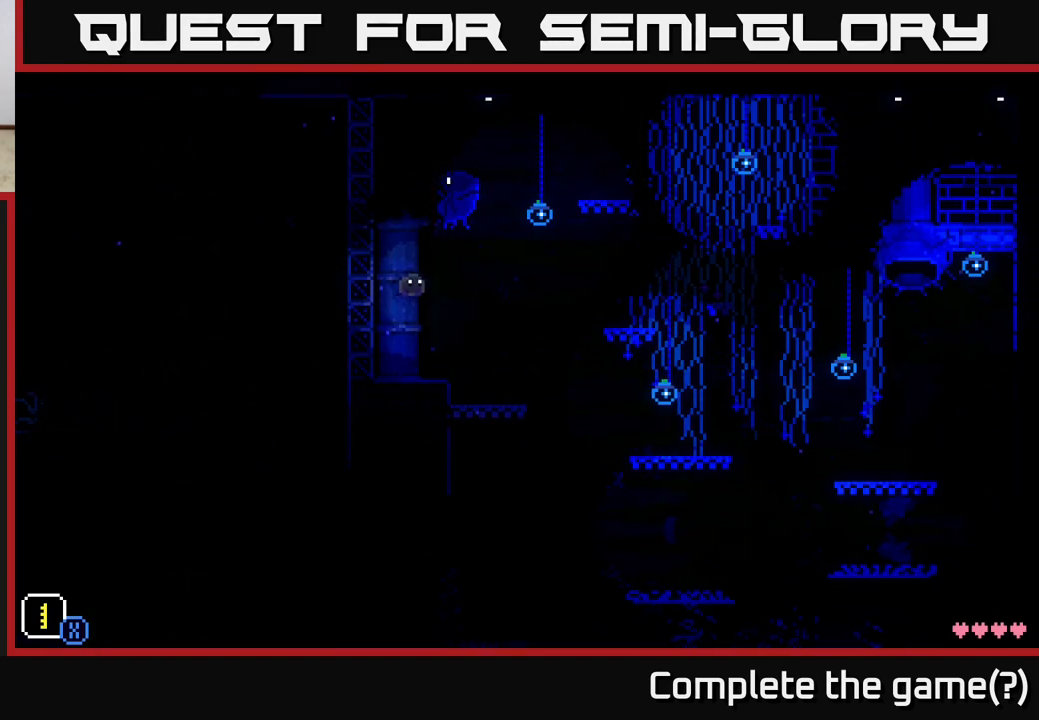
{"buttons": [], "left_stick": "center", "right_stick": "center", "events": [[333, "SELECT", "down"], [467, "SELECT", "up"]]}
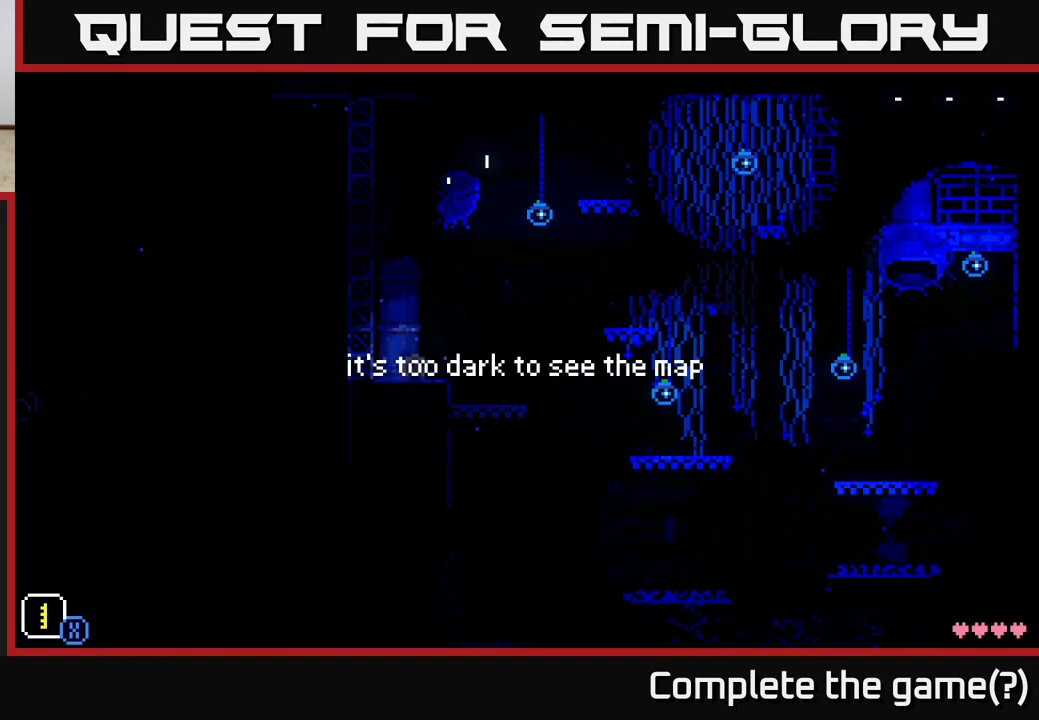
{"buttons": ["X"], "left_stick": "up-left", "right_stick": "center", "events": [[267, "X", "down"], [317, "left_stick", "down-left"], [467, "left_stick", "up-left"]]}
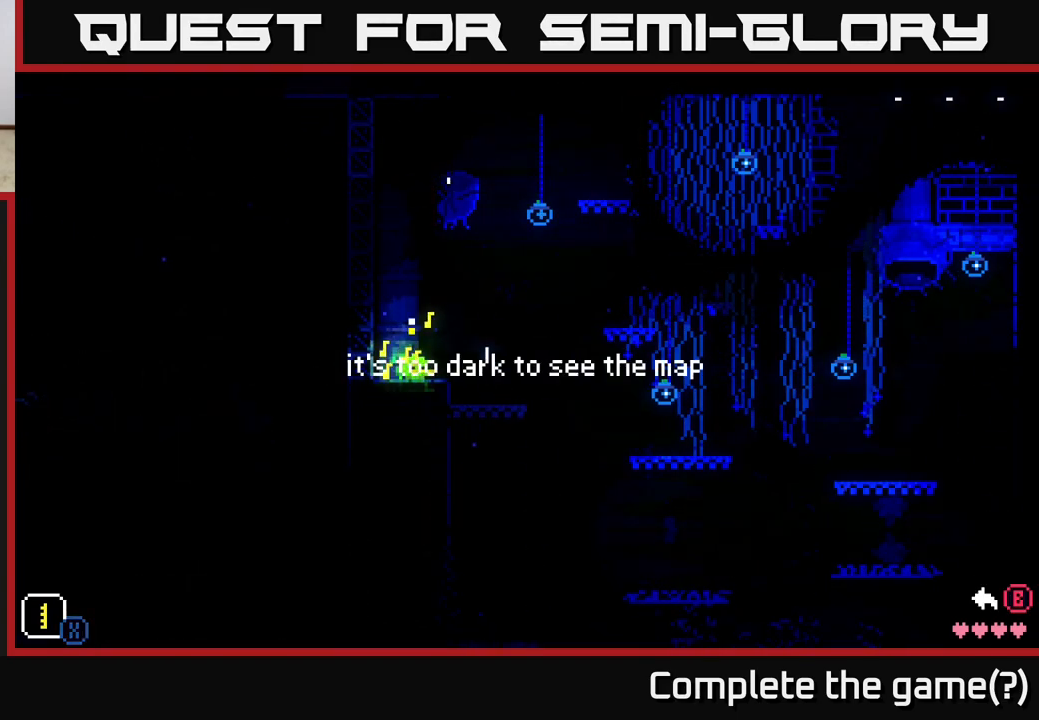
{"buttons": [], "left_stick": "center", "right_stick": "center", "events": [[67, "left_stick", "up-right"], [150, "left_stick", "down-right"], [217, "X", "up"], [250, "left_stick", "center"], [417, "SELECT", "down"], [500, "SELECT", "up"]]}
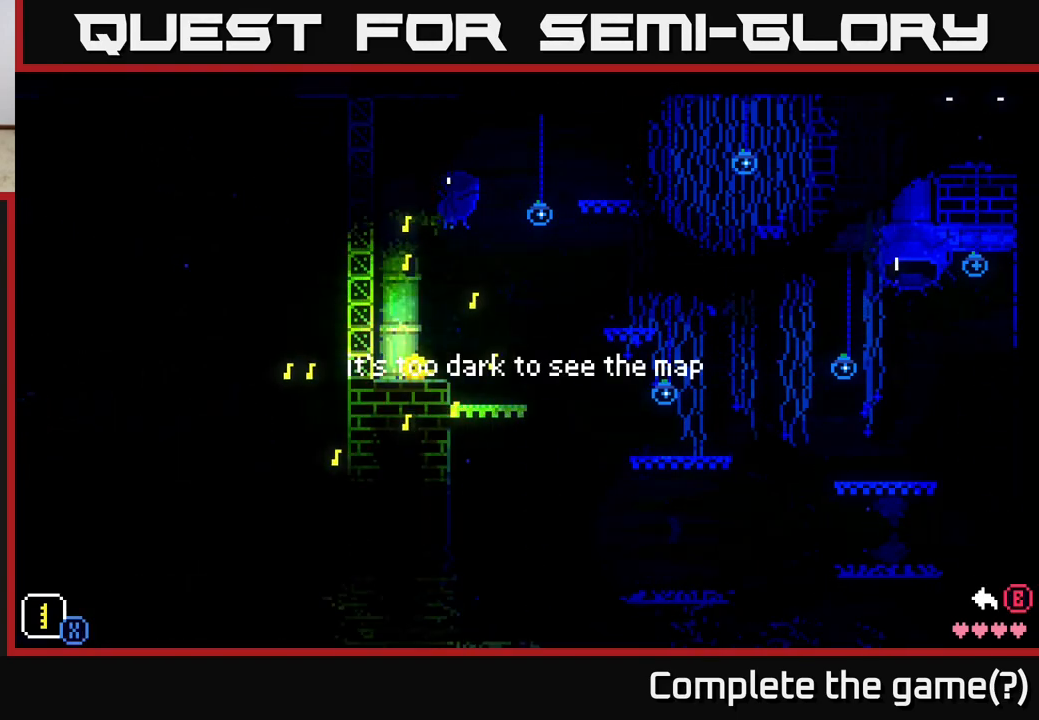
{"buttons": [], "left_stick": "center", "right_stick": "center", "events": [[250, "SELECT", "down"], [317, "A", "down"], [317, "SELECT", "up"], [317, "left_stick", "right"], [367, "left_stick", "center"], [400, "A", "up"]]}
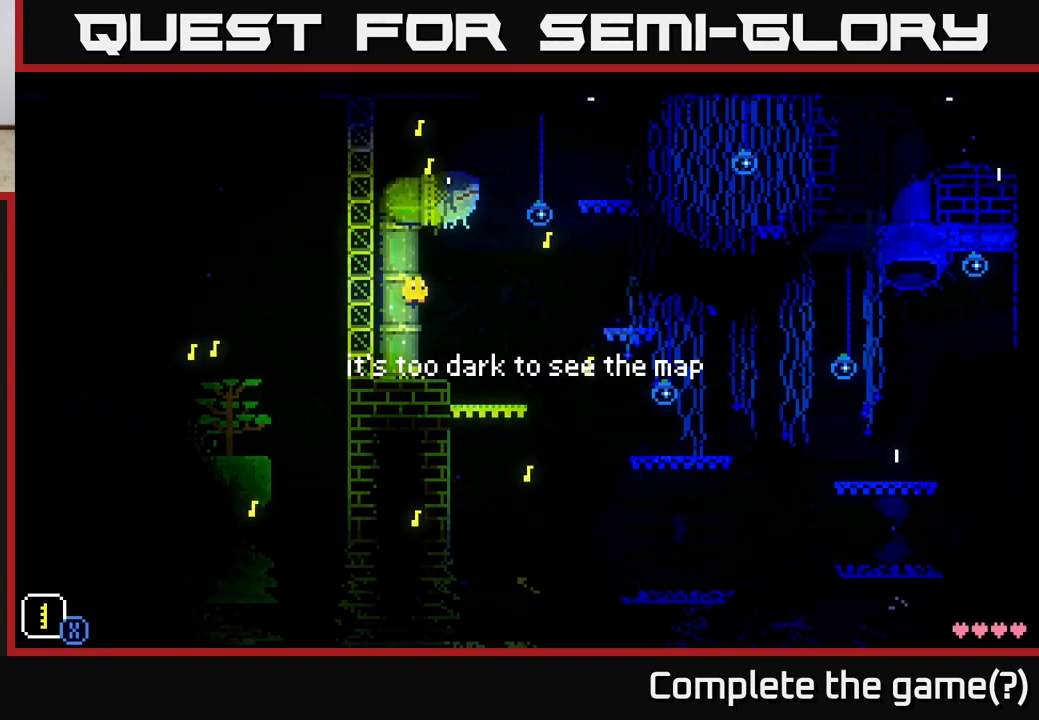
{"buttons": ["SELECT"], "left_stick": "center", "right_stick": "center", "events": [[500, "SELECT", "down"]]}
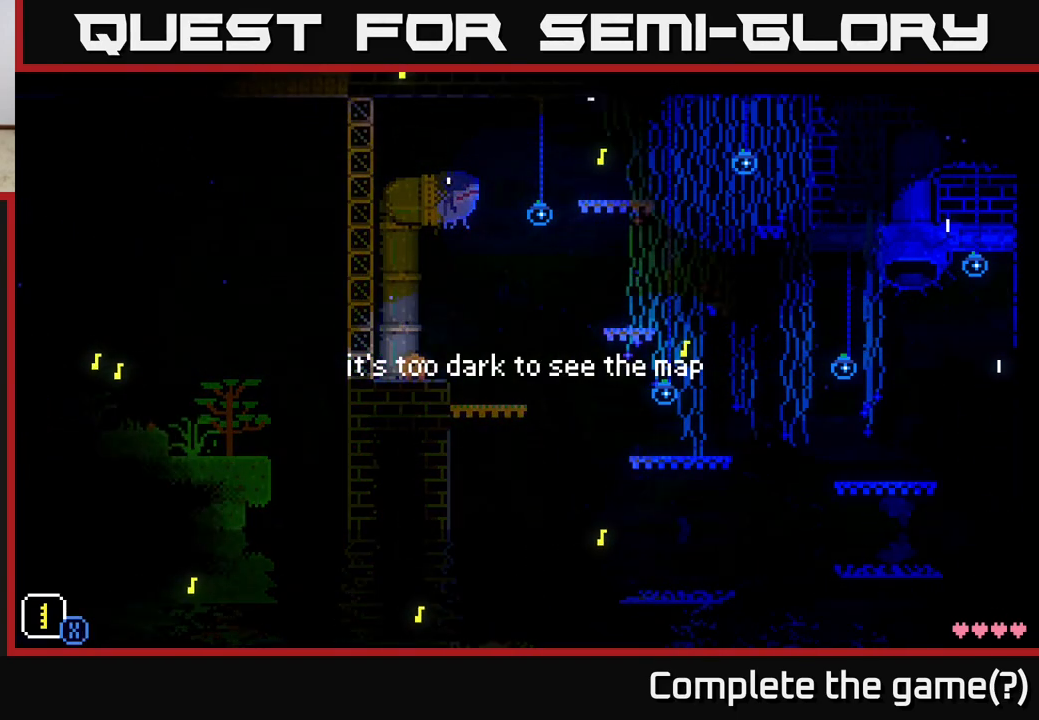
{"buttons": [], "left_stick": "center", "right_stick": "center", "events": [[100, "SELECT", "up"], [267, "SELECT", "down"], [383, "SELECT", "up"]]}
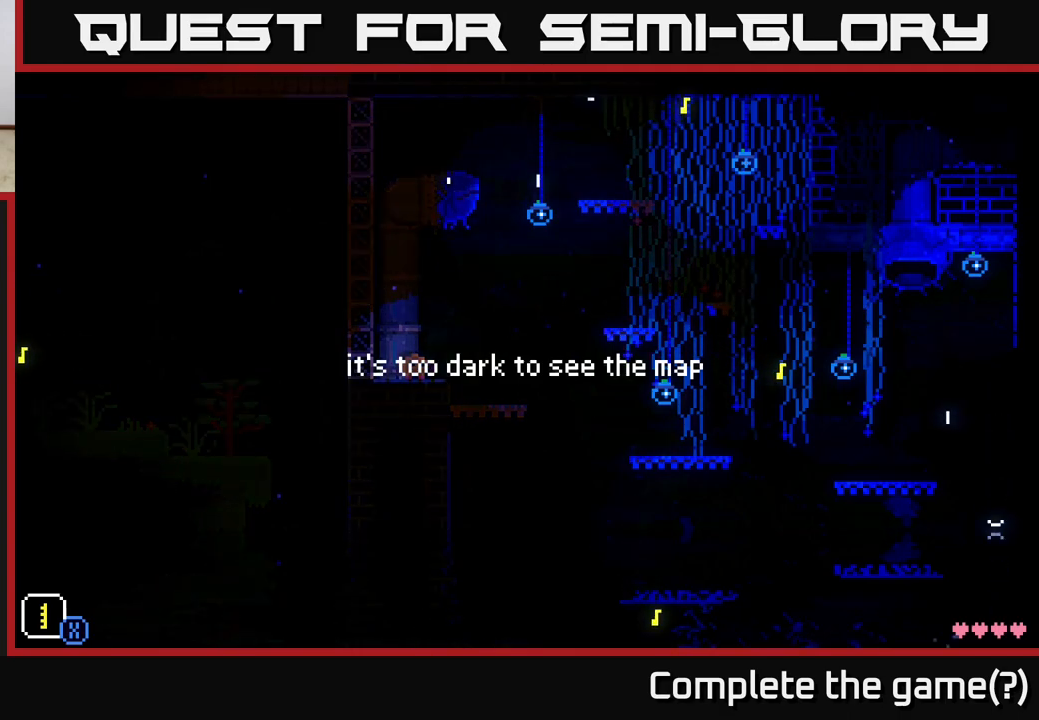
{"buttons": [], "left_stick": "right", "right_stick": "center", "events": [[133, "left_stick", "right"]]}
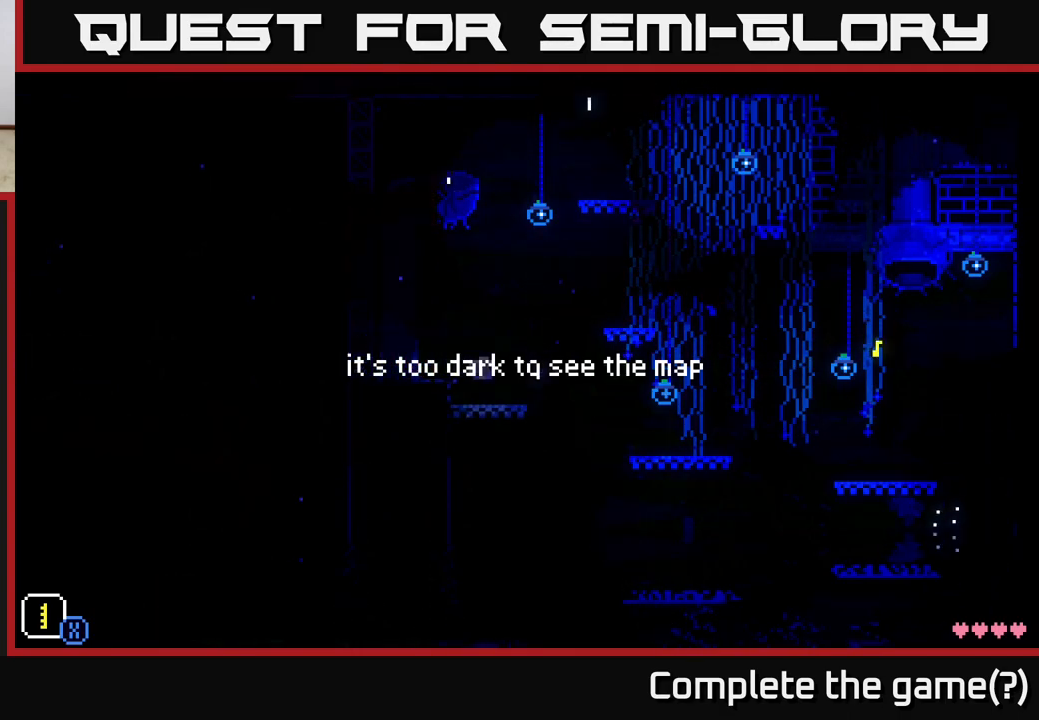
{"buttons": ["A"], "left_stick": "right", "right_stick": "center", "events": [[33, "left_stick", "up"], [83, "left_stick", "left"], [133, "left_stick", "center"], [200, "left_stick", "right"], [400, "A", "down"]]}
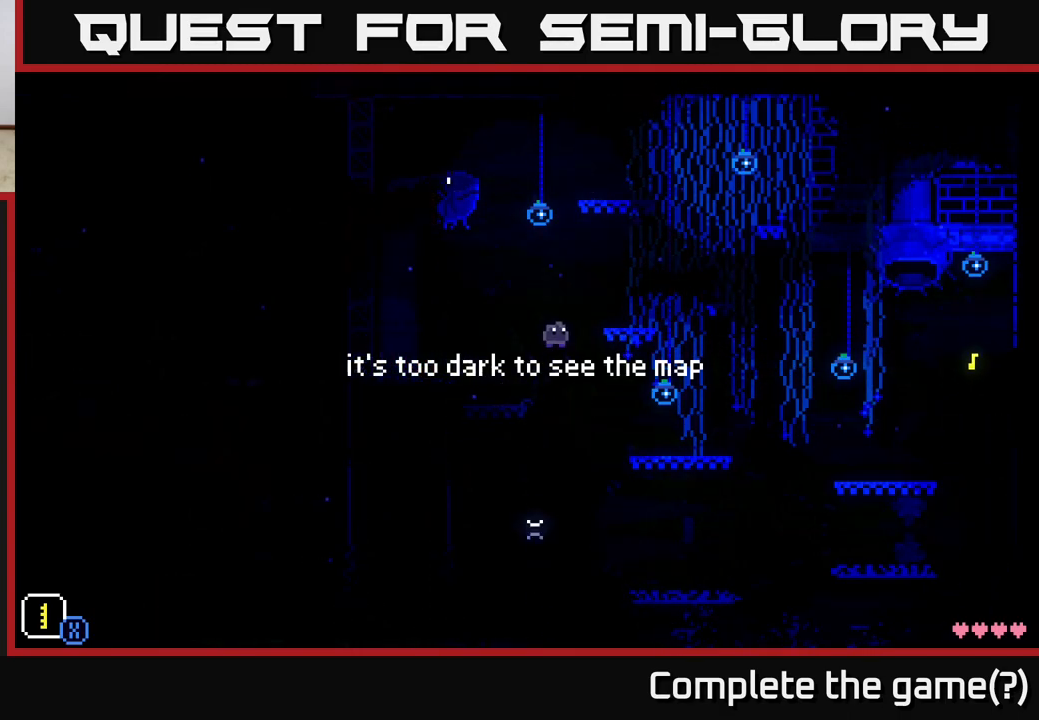
{"buttons": ["R1"], "left_stick": "center", "right_stick": "center", "events": [[200, "A", "up"], [283, "left_stick", "up-left"], [400, "left_stick", "center"], [500, "R1", "down"]]}
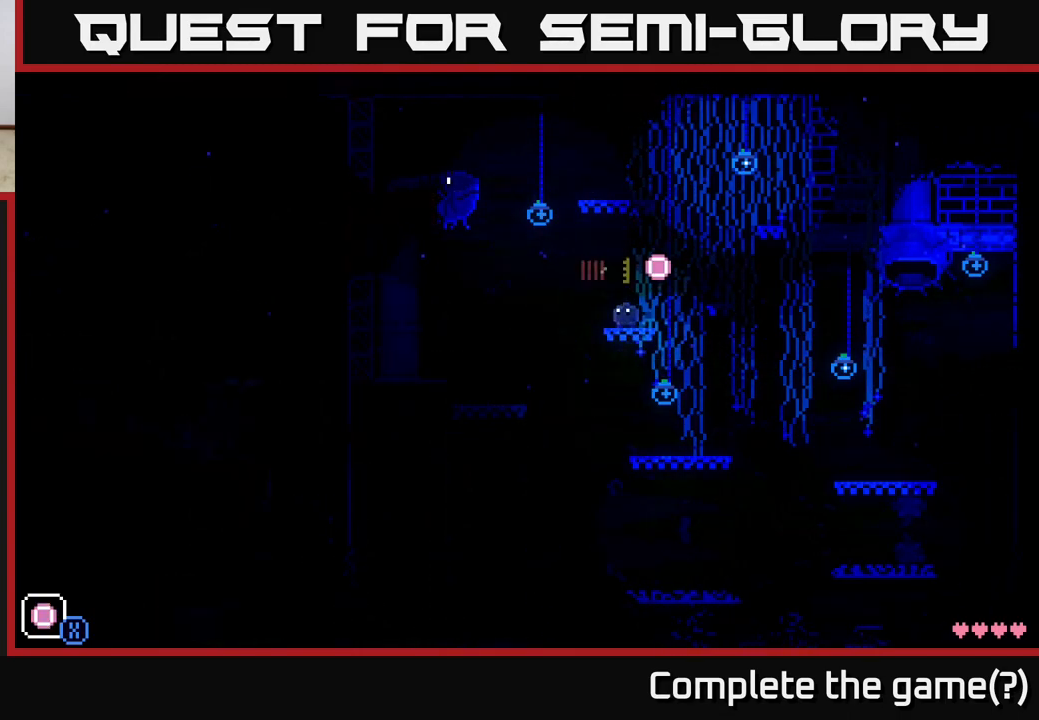
{"buttons": [], "left_stick": "center", "right_stick": "center", "events": [[100, "R1", "up"]]}
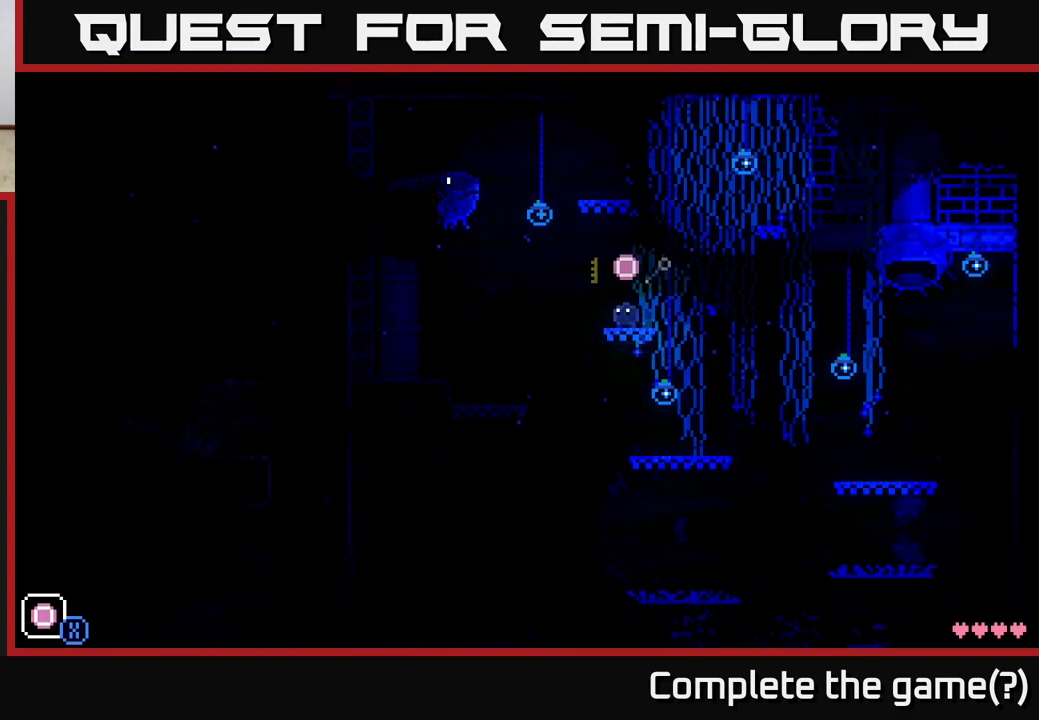
{"buttons": ["A"], "left_stick": "left", "right_stick": "center", "events": [[83, "R1", "down"], [100, "left_stick", "up"], [167, "R1", "up"], [167, "left_stick", "center"], [417, "left_stick", "left"], [483, "A", "down"]]}
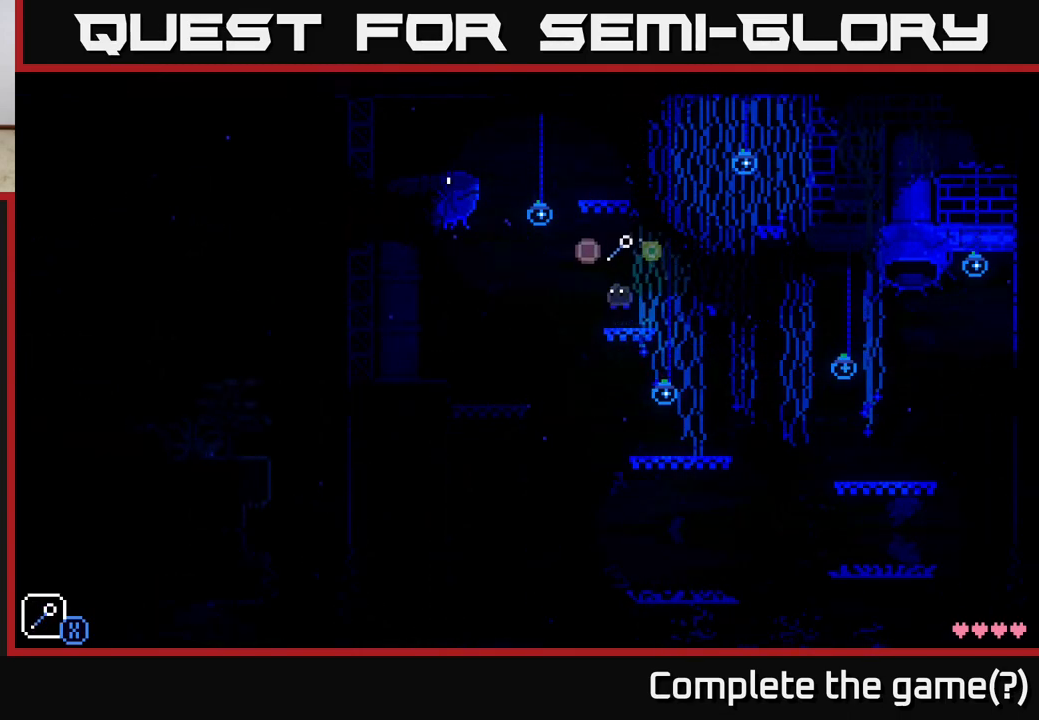
{"buttons": [], "left_stick": "center", "right_stick": "center", "events": [[33, "X", "down"], [200, "left_stick", "center"], [250, "X", "up"], [267, "A", "up"]]}
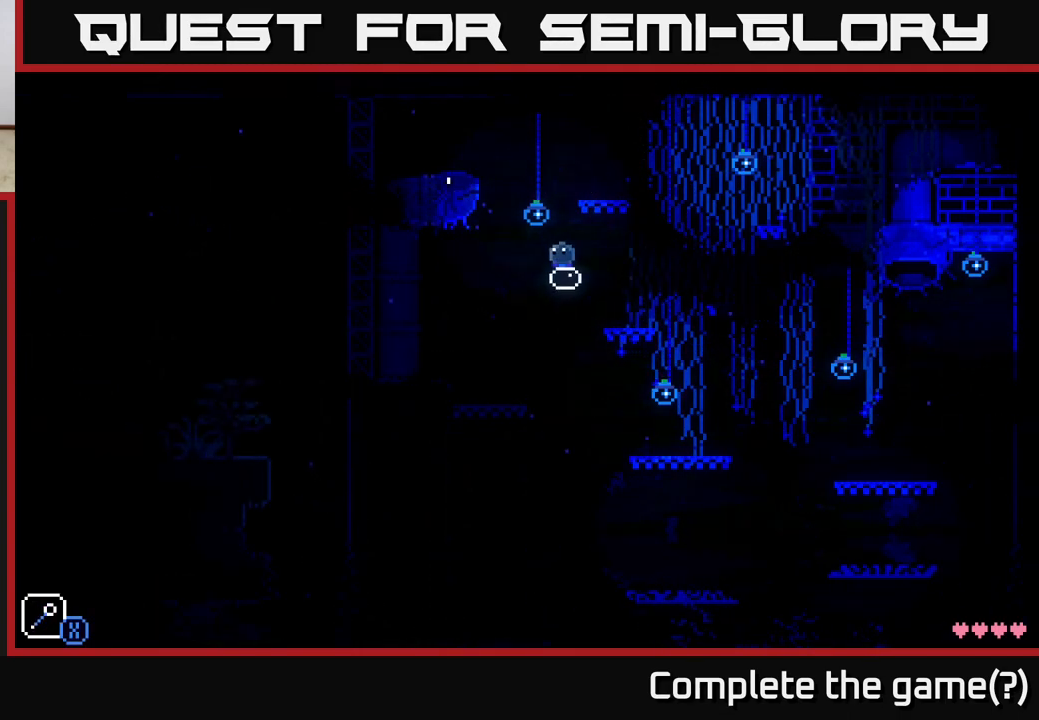
{"buttons": [], "left_stick": "left", "right_stick": "center", "events": [[17, "left_stick", "right"], [33, "A", "down"], [367, "left_stick", "left"], [400, "A", "up"]]}
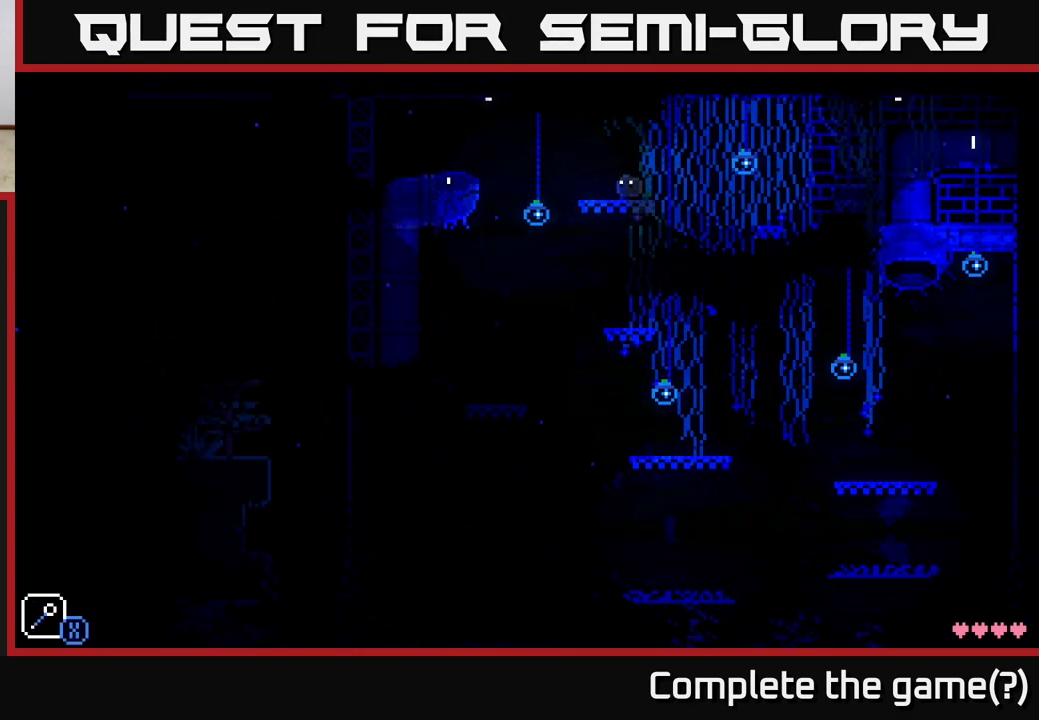
{"buttons": [], "left_stick": "center", "right_stick": "center", "events": [[117, "left_stick", "center"], [300, "left_stick", "left"], [433, "left_stick", "center"]]}
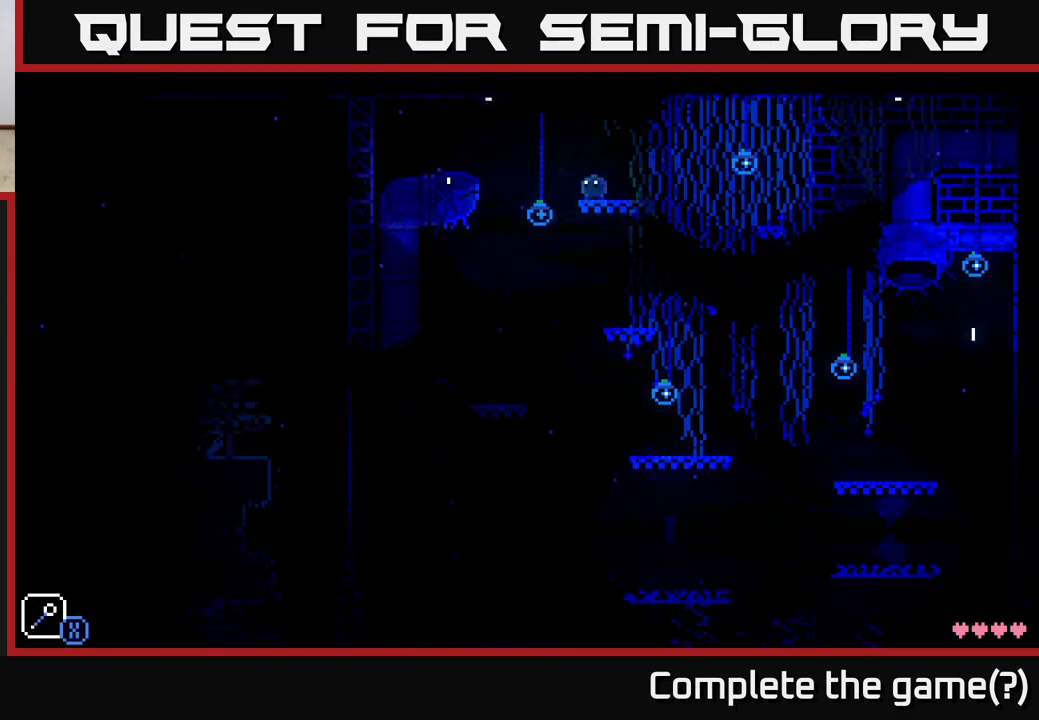
{"buttons": [], "left_stick": "center", "right_stick": "center", "events": [[33, "X", "down"], [200, "X", "up"]]}
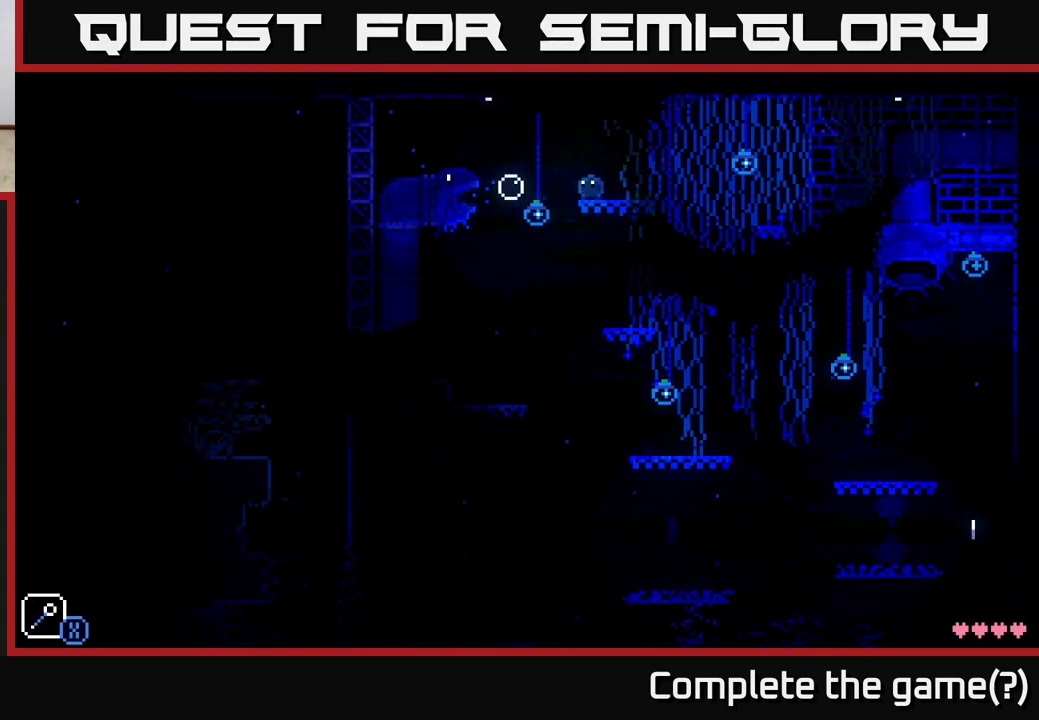
{"buttons": [], "left_stick": "left", "right_stick": "center", "events": [[133, "left_stick", "left"], [183, "A", "down"], [233, "A", "up"]]}
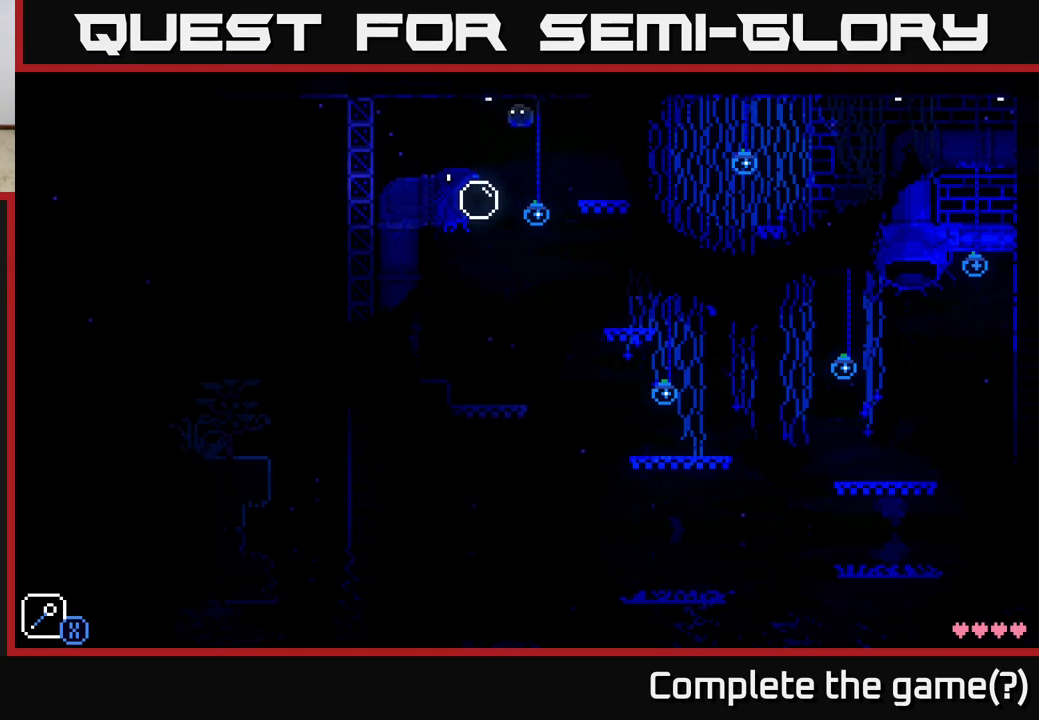
{"buttons": [], "left_stick": "center", "right_stick": "center", "events": [[233, "left_stick", "center"]]}